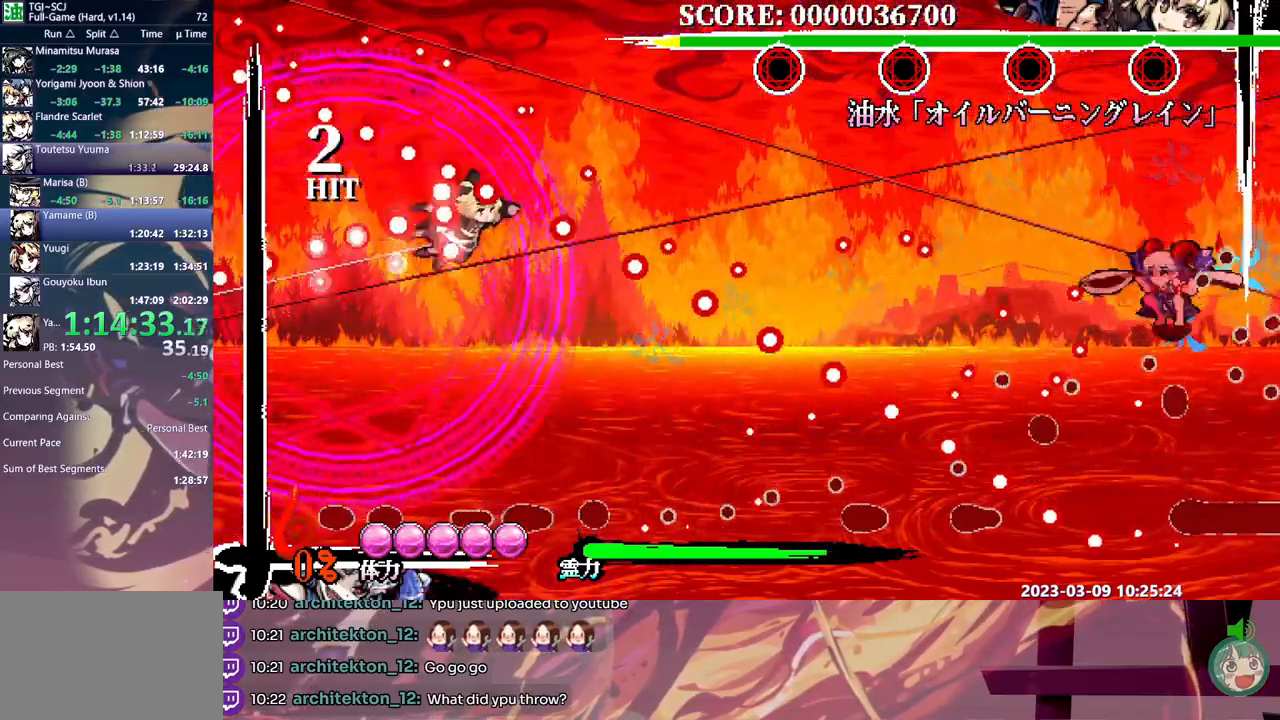
Gameplay with a controller; each line is a JSON object with the inputs held at the frame after it (dt_ms = milliseconds from this image to that frame). "events" lists button and stick changes between this image and that frame as [ms after this image, input, new state], when the widget could be followed in between. Not read: A B DPAD_RIGHT L1 L2 L3 R1 R2 R3 SELECT START X.
{"dt_ms": 500, "buttons": ["Y"], "events": [[183, "Y", "up"], [367, "Y", "down"], [433, "Y", "up"], [500, "Y", "down"]]}
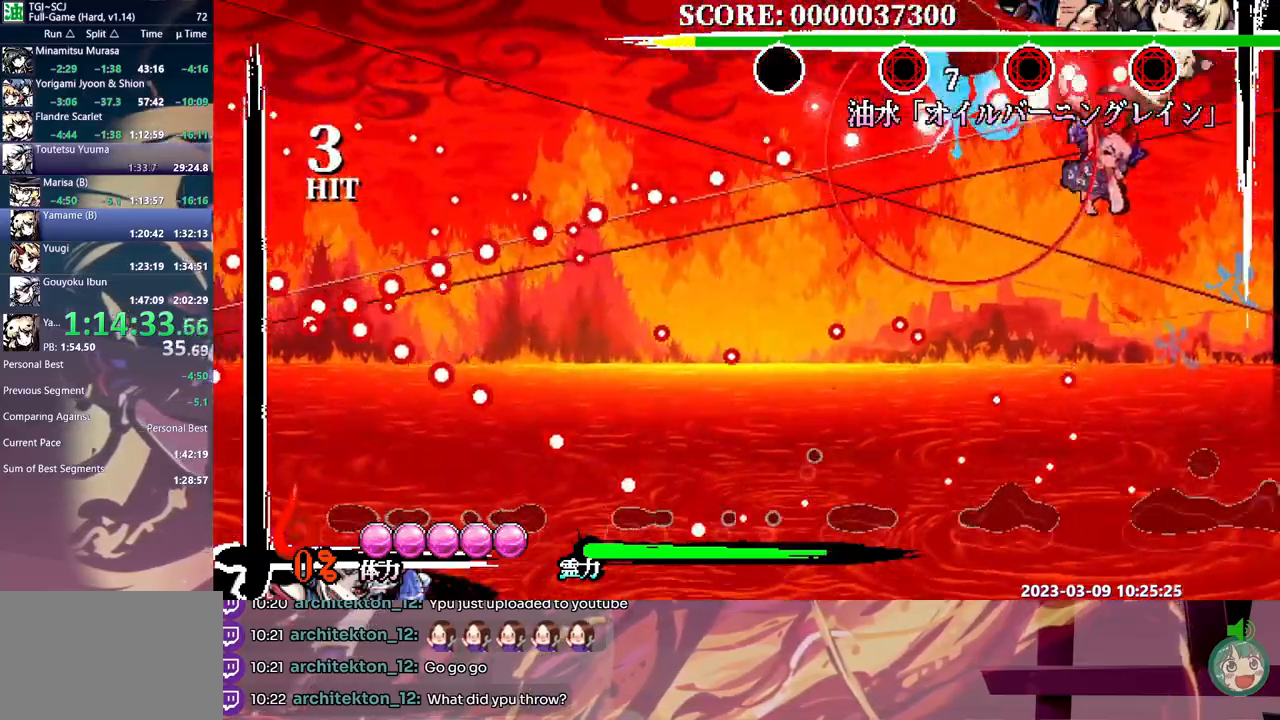
{"dt_ms": 500, "buttons": [], "events": [[67, "Y", "up"], [133, "Y", "down"], [217, "Y", "up"], [267, "Y", "down"], [350, "Y", "up"], [400, "Y", "down"], [450, "Y", "up"]]}
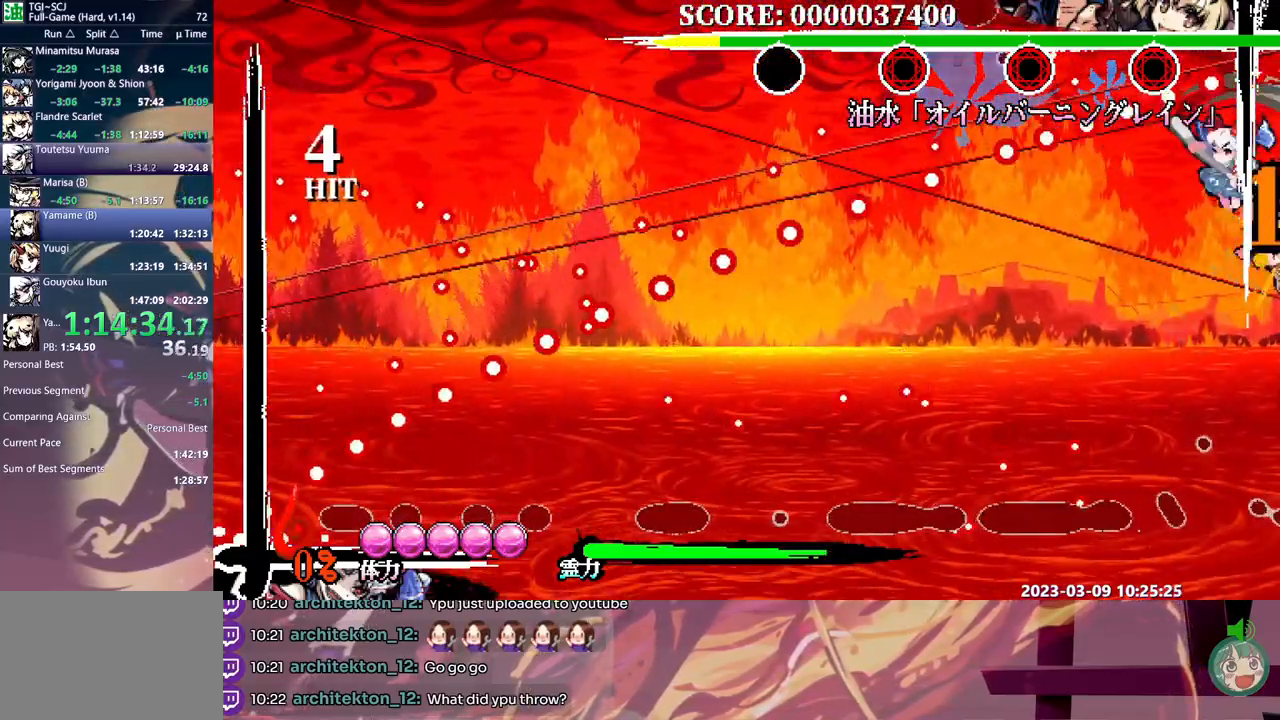
{"dt_ms": 500, "buttons": [], "events": []}
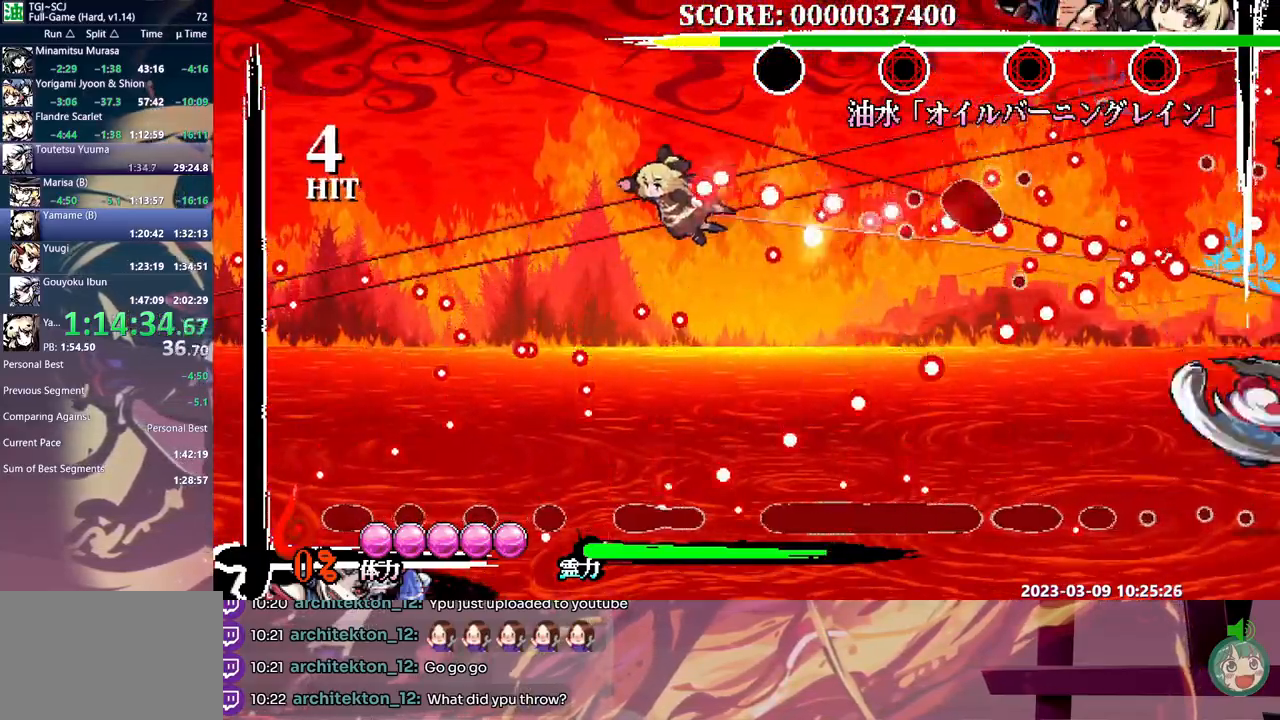
{"dt_ms": 1000, "buttons": []}
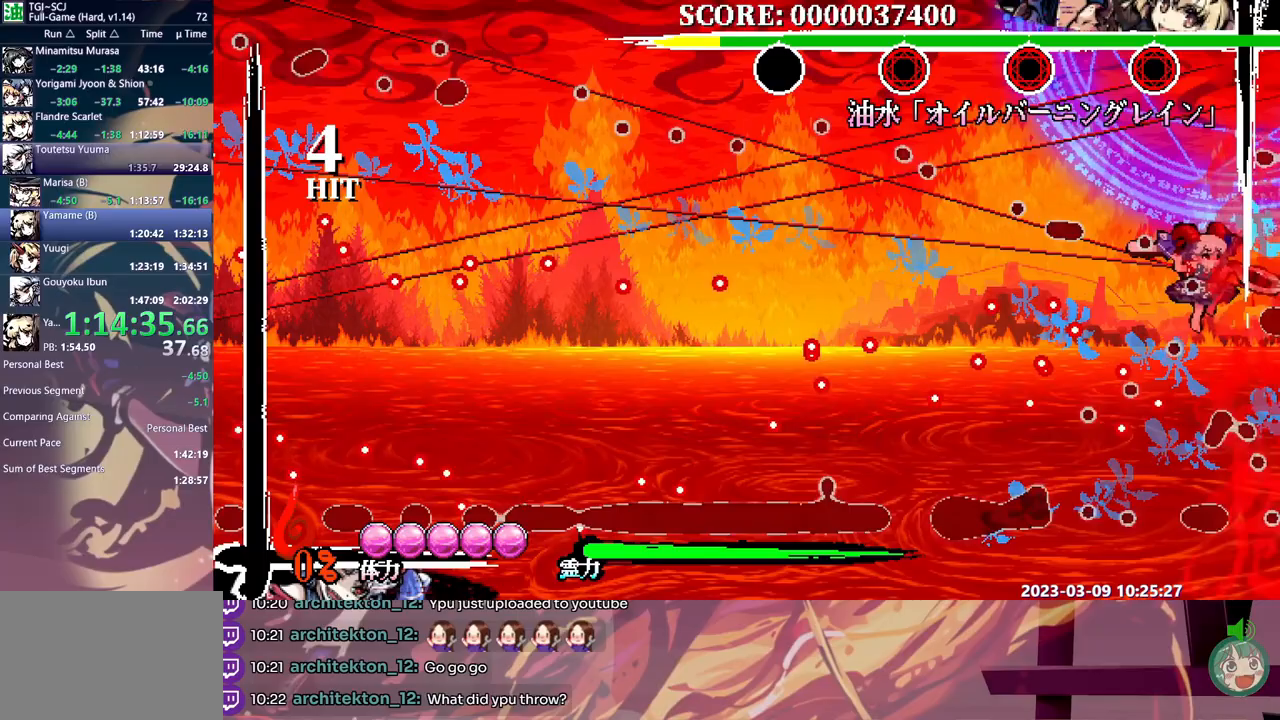
{"dt_ms": 500, "buttons": [], "events": []}
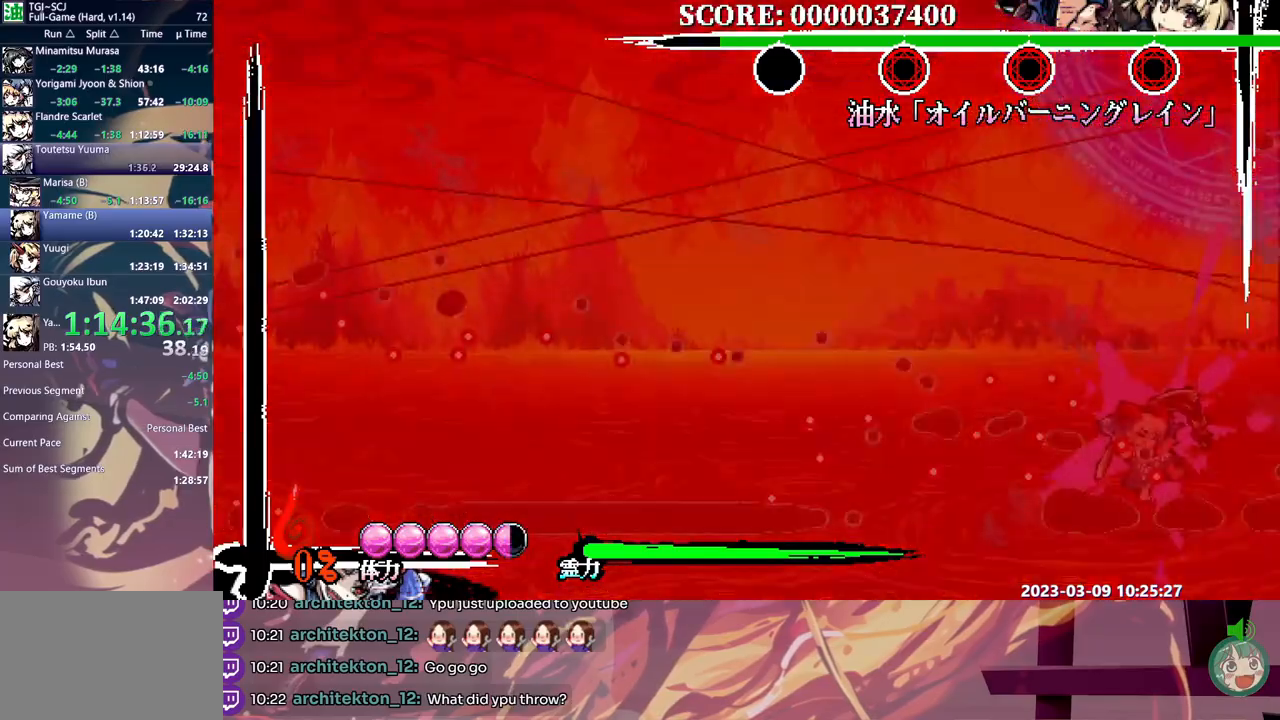
{"dt_ms": 500, "buttons": [], "events": []}
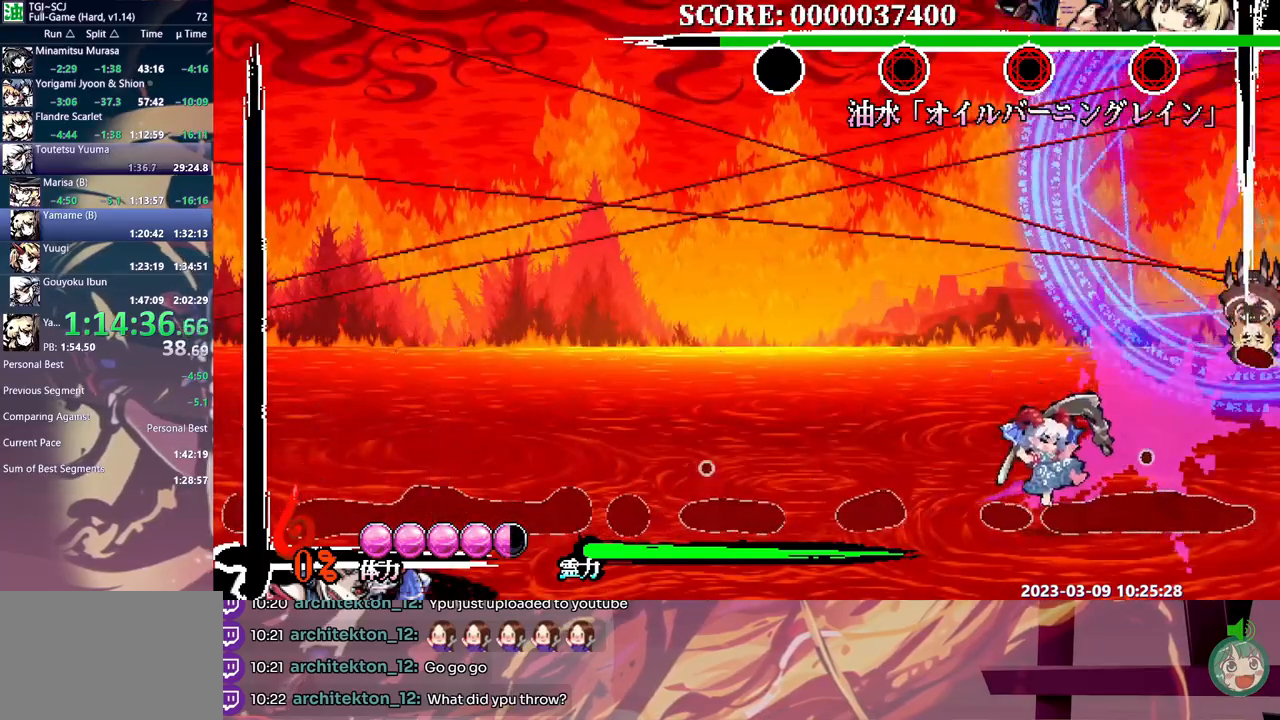
{"dt_ms": 500, "buttons": [], "events": []}
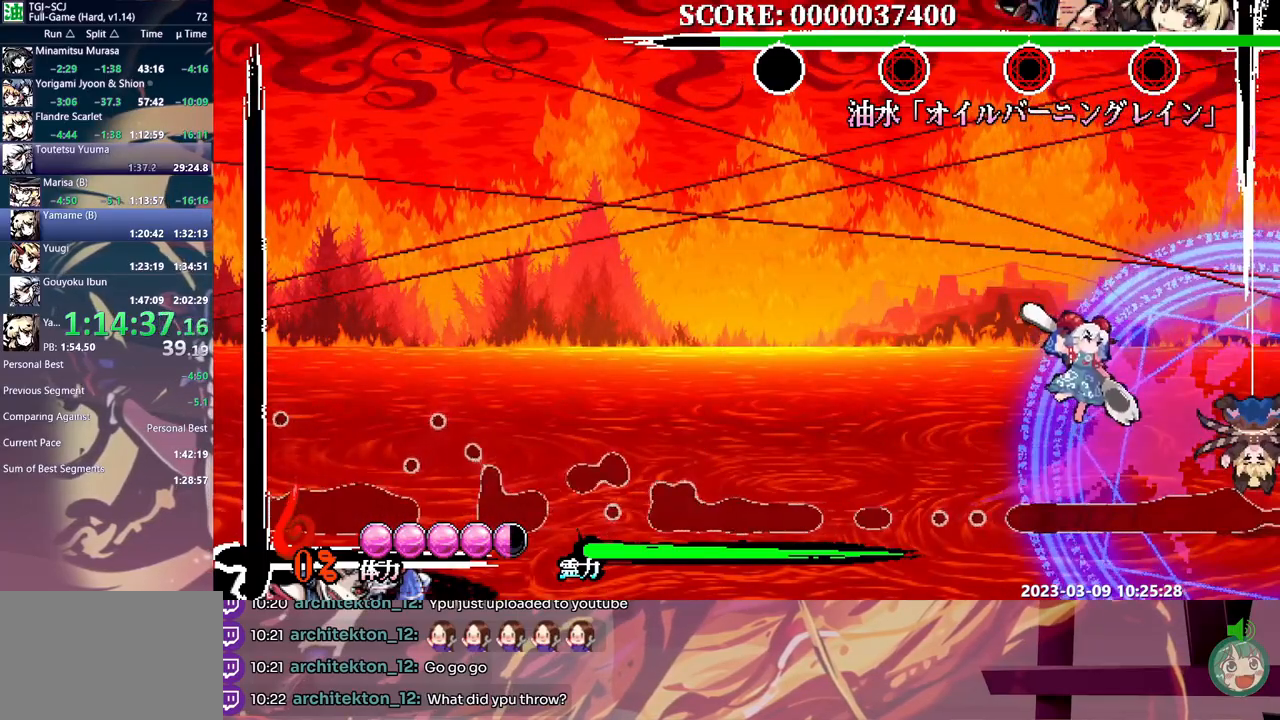
{"dt_ms": 500, "buttons": ["Y"], "events": [[100, "Y", "down"], [183, "Y", "up"], [467, "Y", "down"]]}
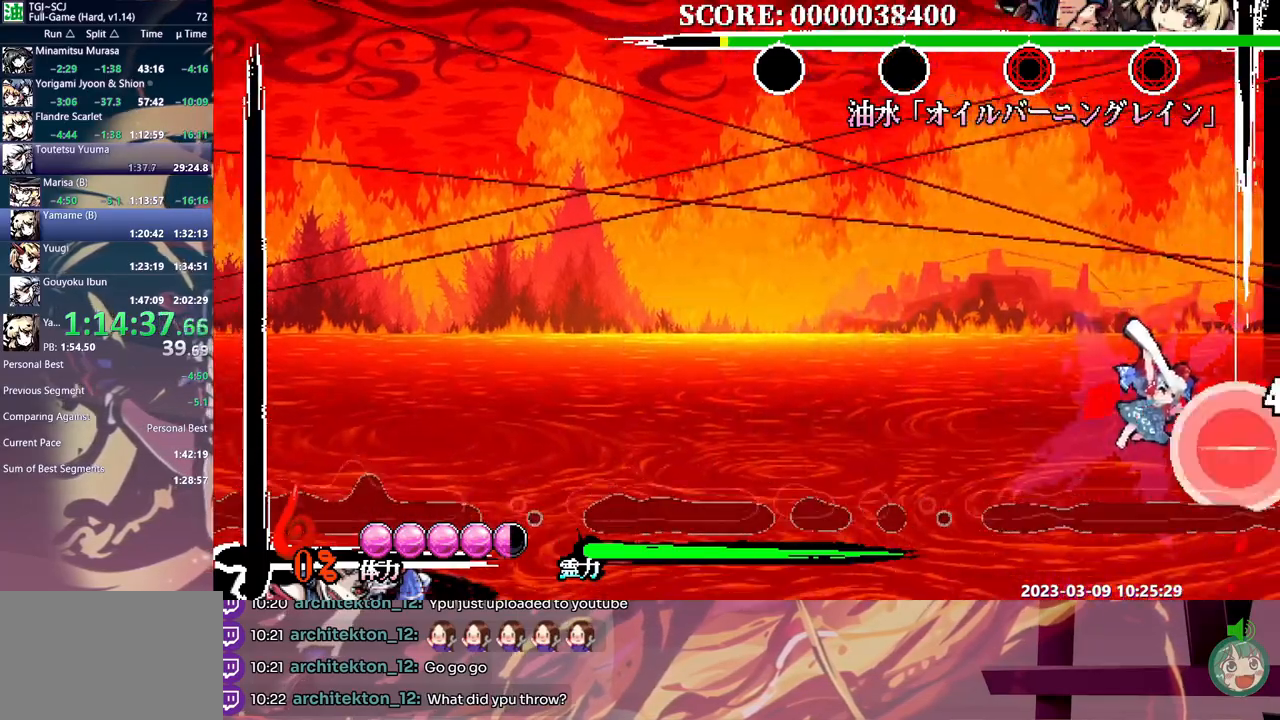
{"dt_ms": 500, "buttons": ["Y"], "events": [[33, "Y", "up"], [83, "Y", "down"], [150, "Y", "up"], [217, "Y", "down"], [300, "Y", "up"], [367, "Y", "down"], [417, "Y", "up"], [483, "Y", "down"]]}
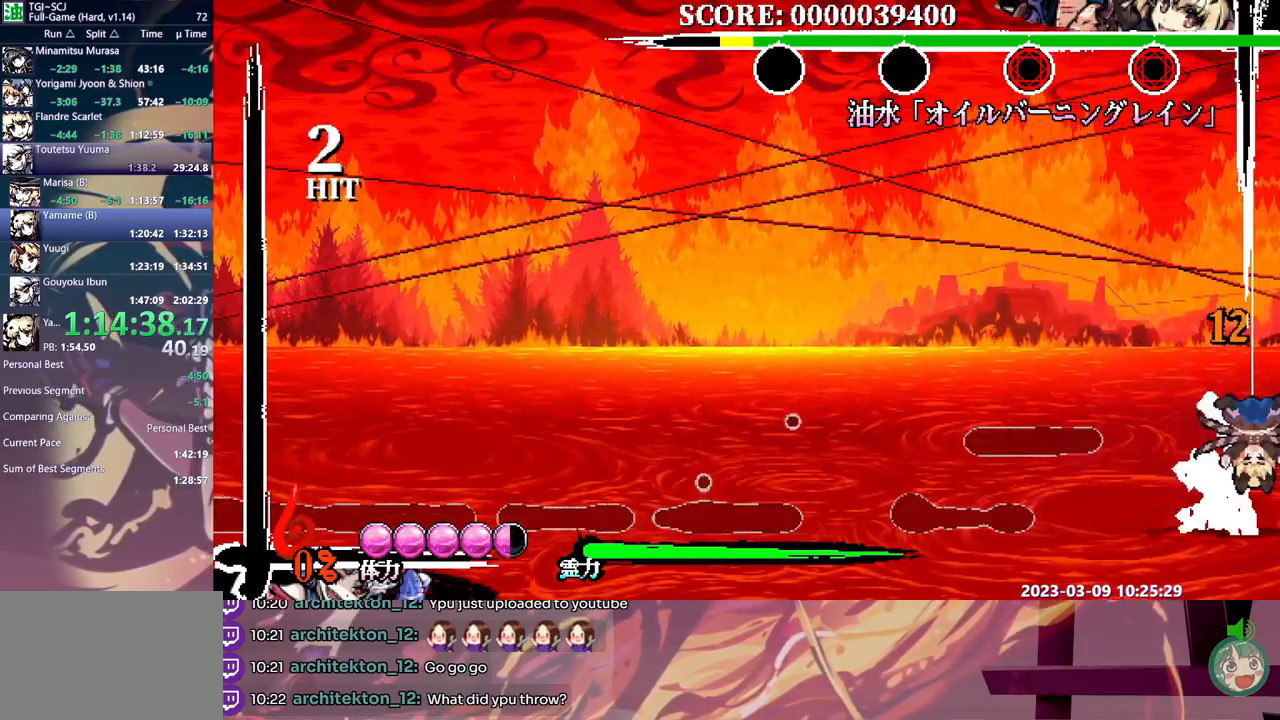
{"dt_ms": 500, "buttons": [], "events": [[67, "Y", "up"]]}
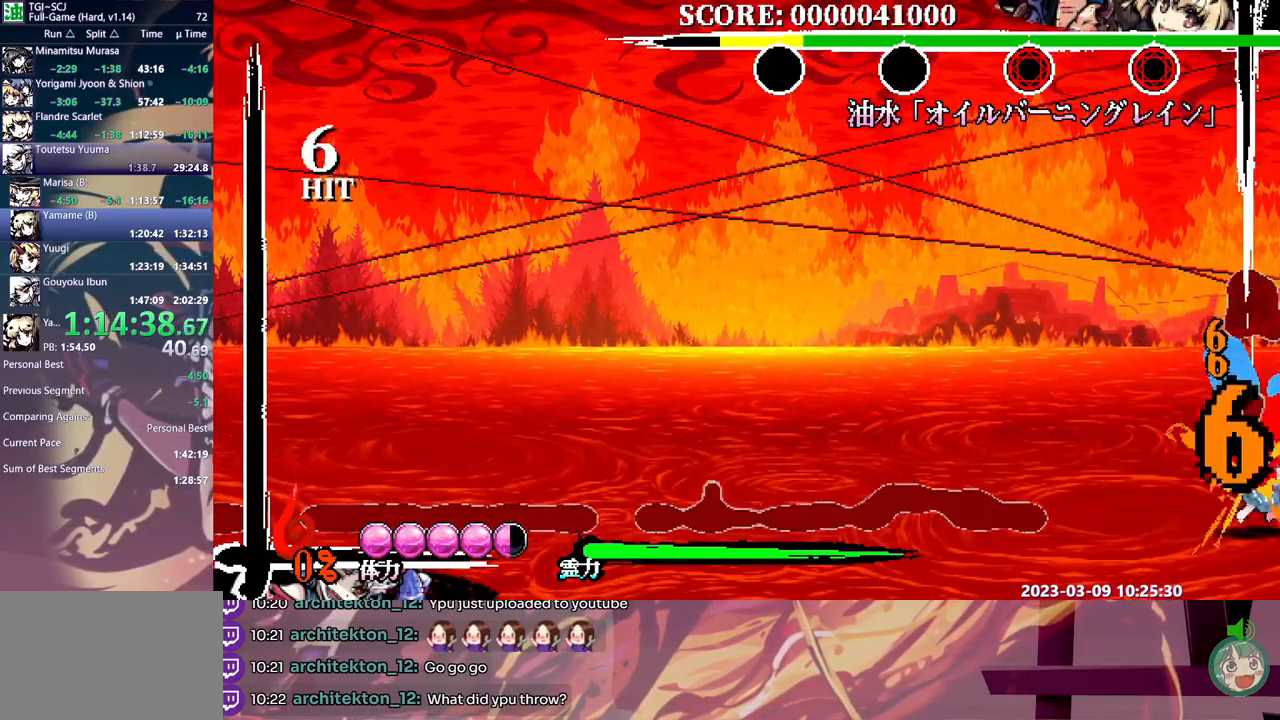
{"dt_ms": 500, "buttons": ["Y"], "events": [[67, "Y", "down"], [133, "Y", "up"], [200, "Y", "down"], [267, "Y", "up"], [333, "Y", "down"]]}
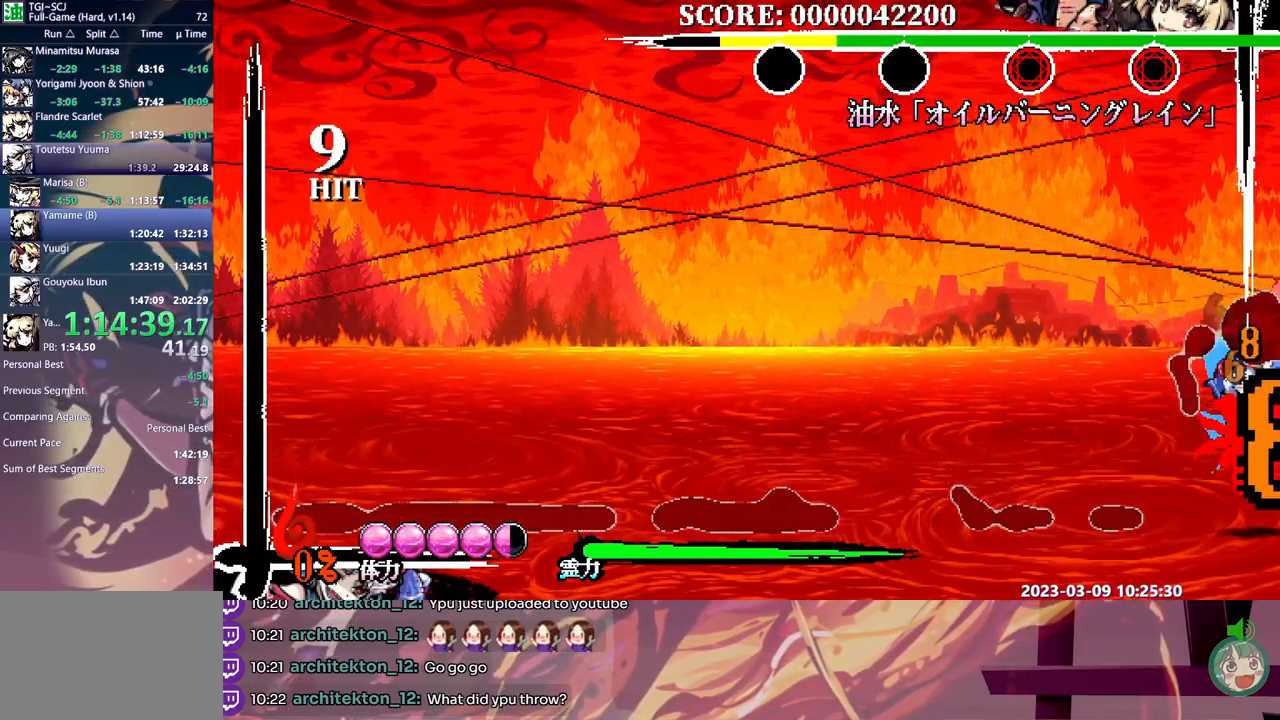
{"dt_ms": 500, "buttons": [], "events": [[50, "Y", "up"], [100, "Y", "down"], [167, "Y", "up"], [433, "Y", "down"], [500, "Y", "up"]]}
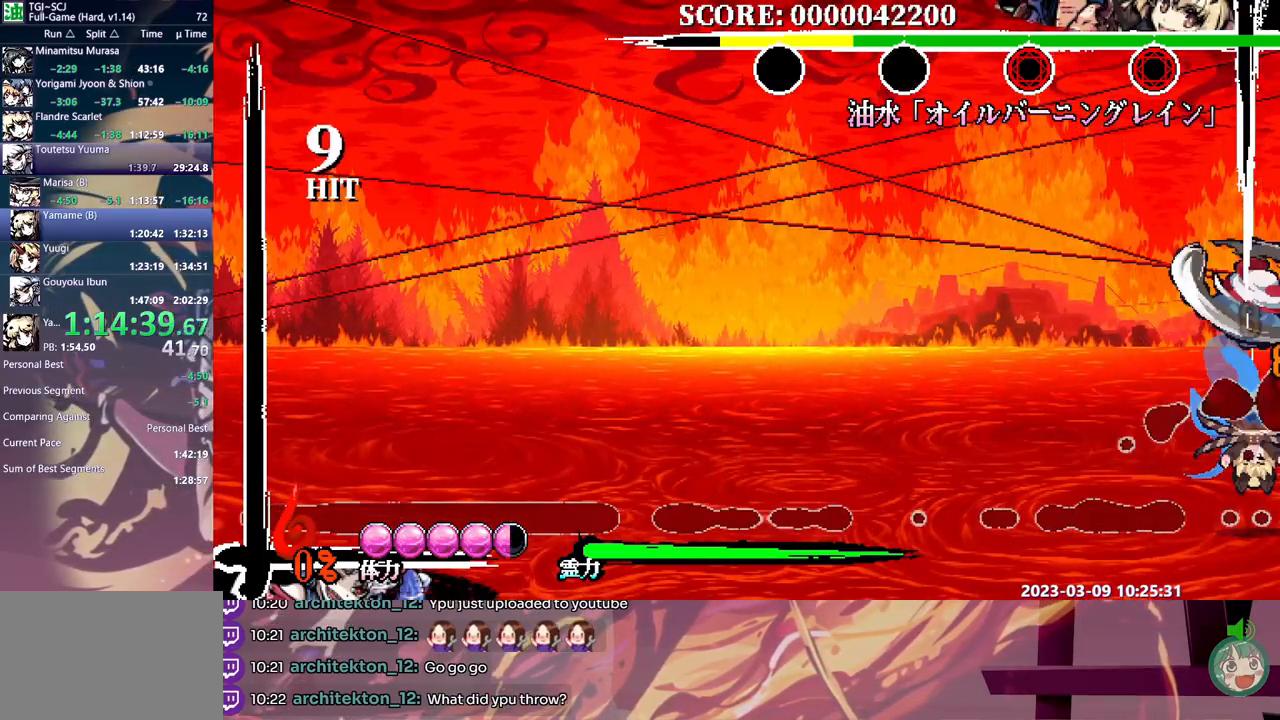
{"dt_ms": 500, "buttons": ["Y"], "events": [[50, "Y", "down"], [133, "Y", "up"], [200, "Y", "down"], [283, "Y", "up"], [350, "Y", "down"], [433, "Y", "up"], [500, "Y", "down"]]}
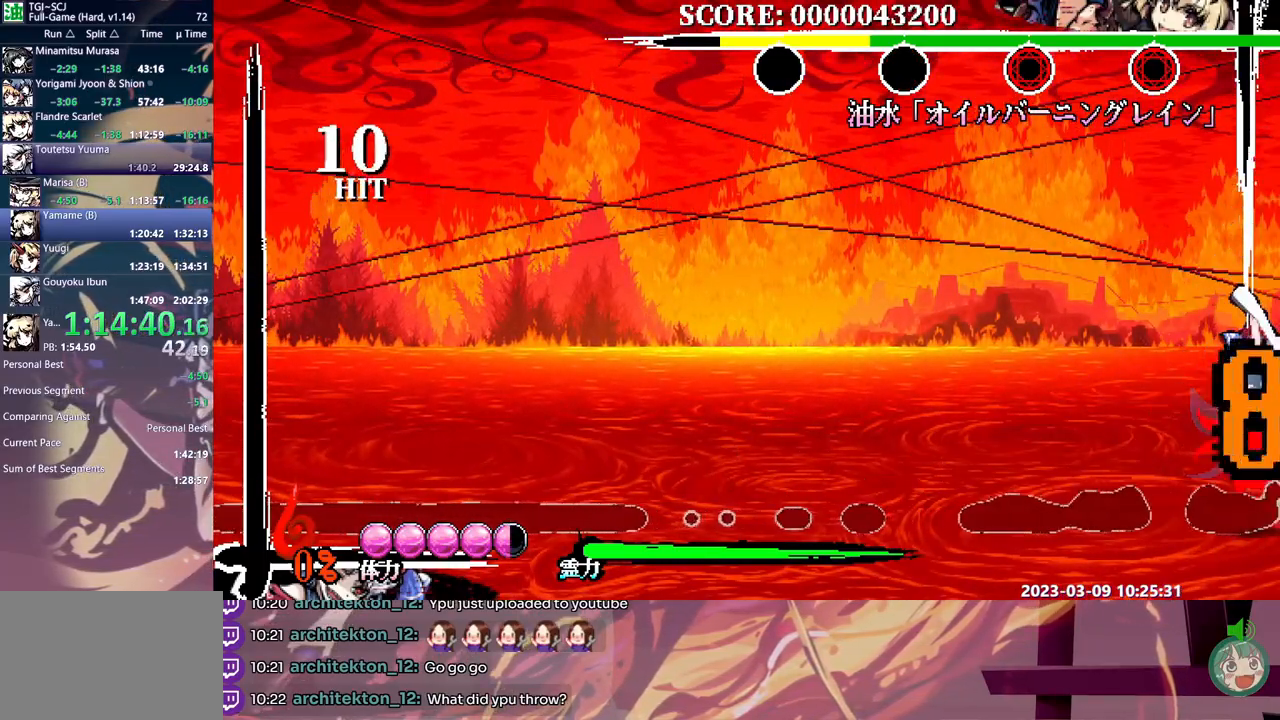
{"dt_ms": 500, "buttons": ["Y"], "events": [[83, "Y", "up"], [133, "Y", "down"], [217, "Y", "up"], [283, "Y", "down"], [367, "Y", "up"], [433, "Y", "down"]]}
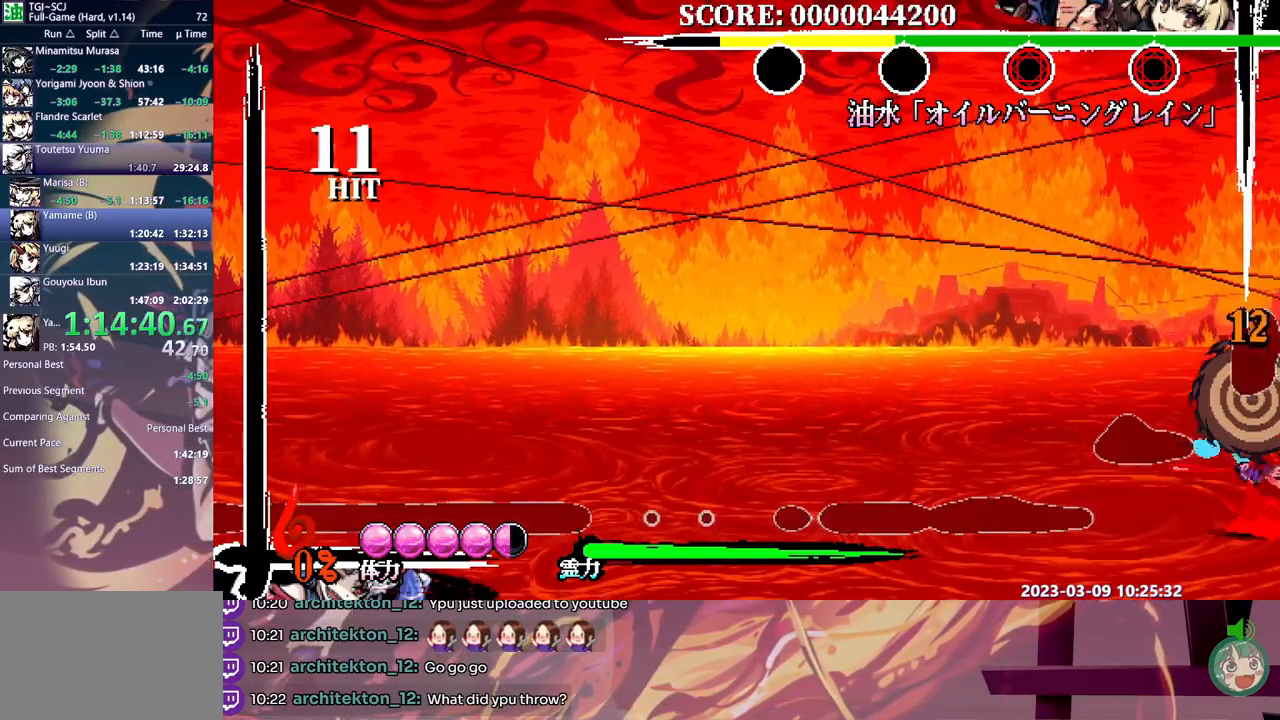
{"dt_ms": 500, "buttons": [], "events": [[17, "Y", "up"], [83, "Y", "down"], [167, "Y", "up"], [217, "Y", "down"], [300, "Y", "up"]]}
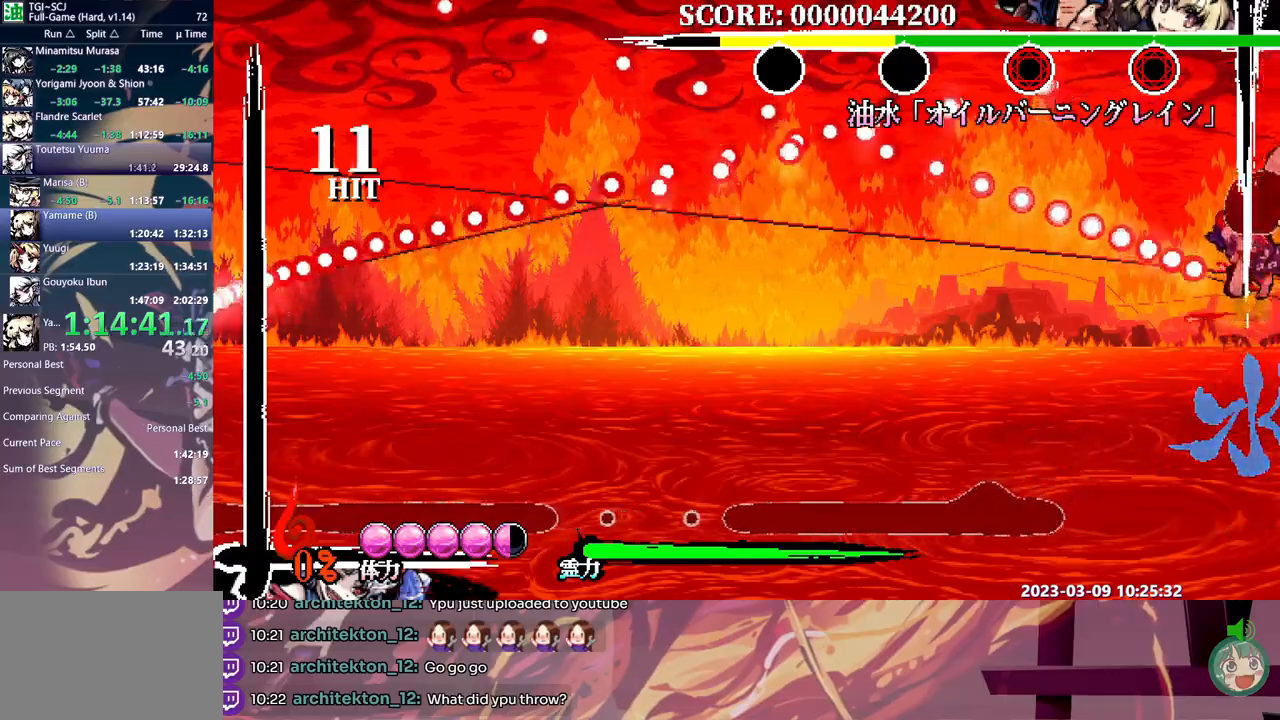
{"dt_ms": 500, "buttons": [], "events": []}
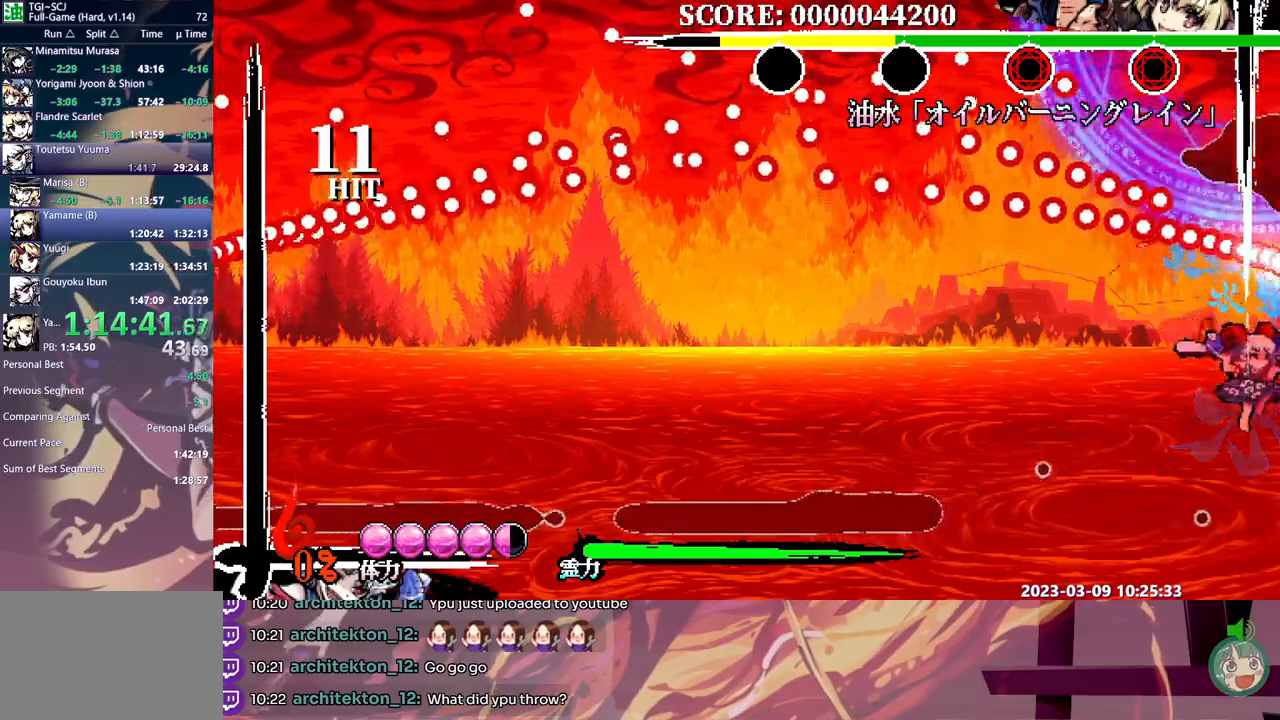
{"dt_ms": 500, "buttons": [], "events": [[250, "DPAD_LEFT", "down"], [450, "DPAD_LEFT", "up"]]}
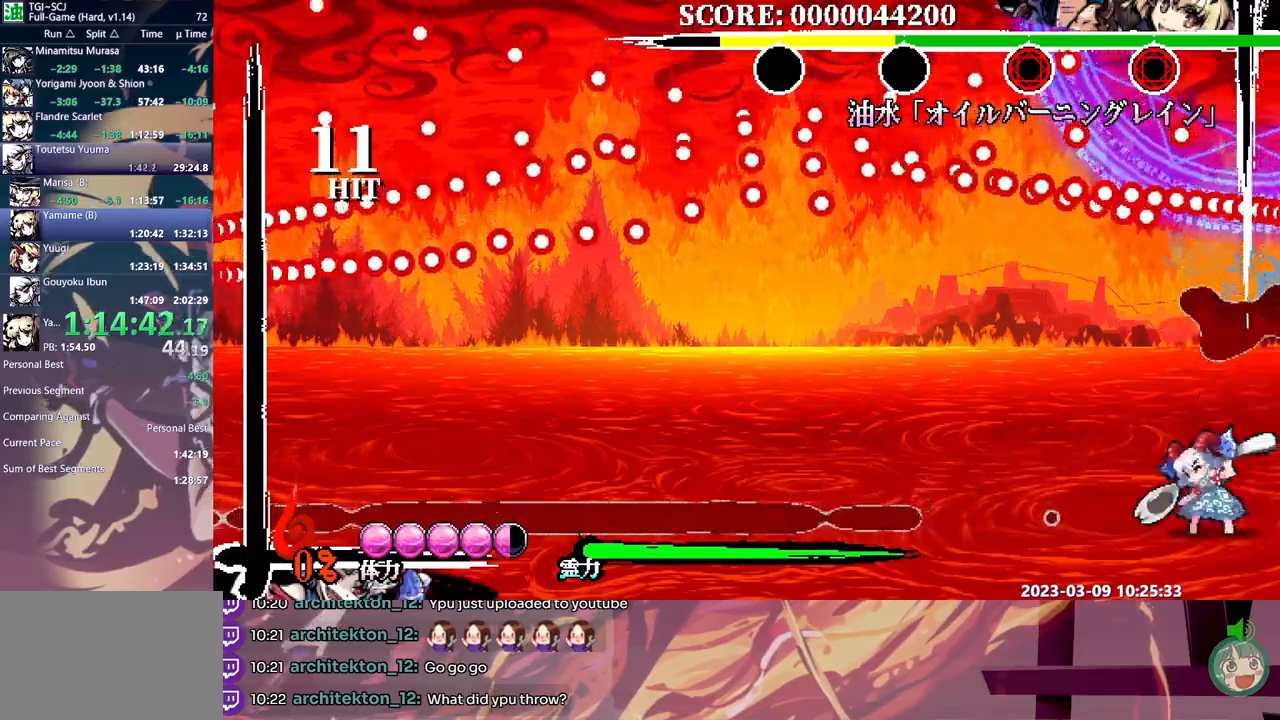
{"dt_ms": 500, "buttons": ["DPAD_LEFT"], "events": [[267, "DPAD_LEFT", "down"]]}
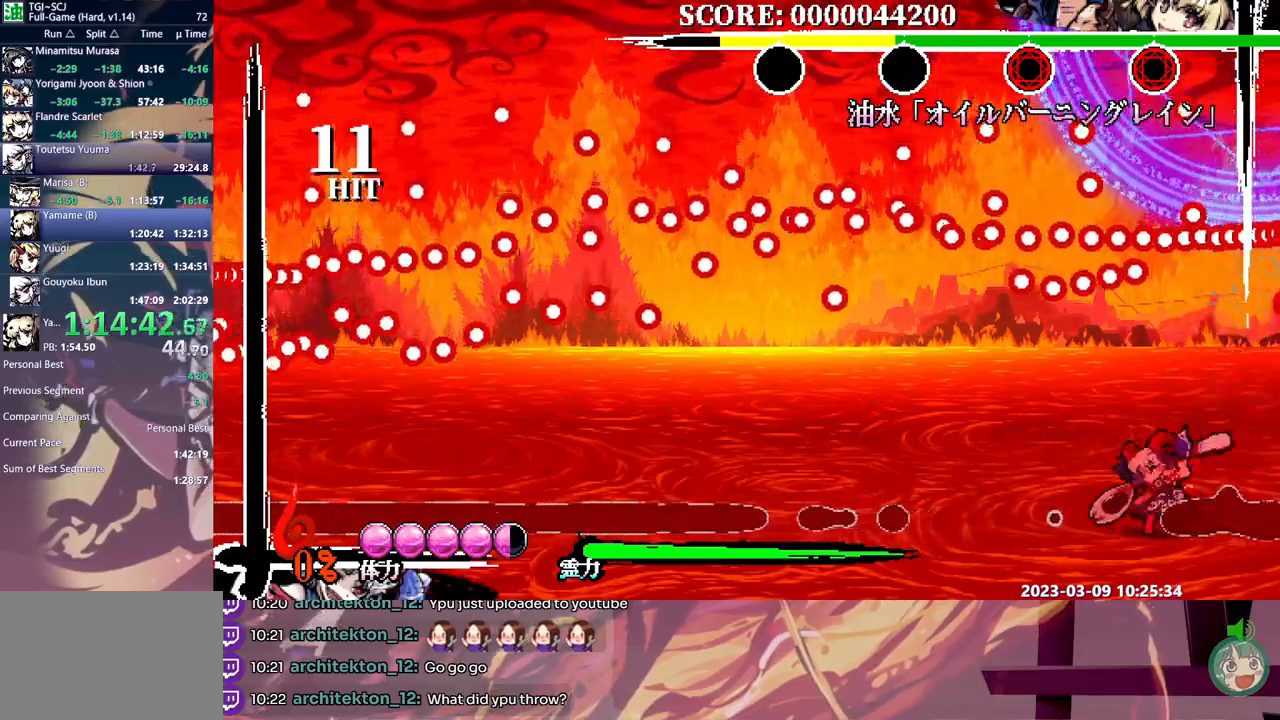
{"dt_ms": 500, "buttons": [], "events": [[17, "DPAD_LEFT", "up"]]}
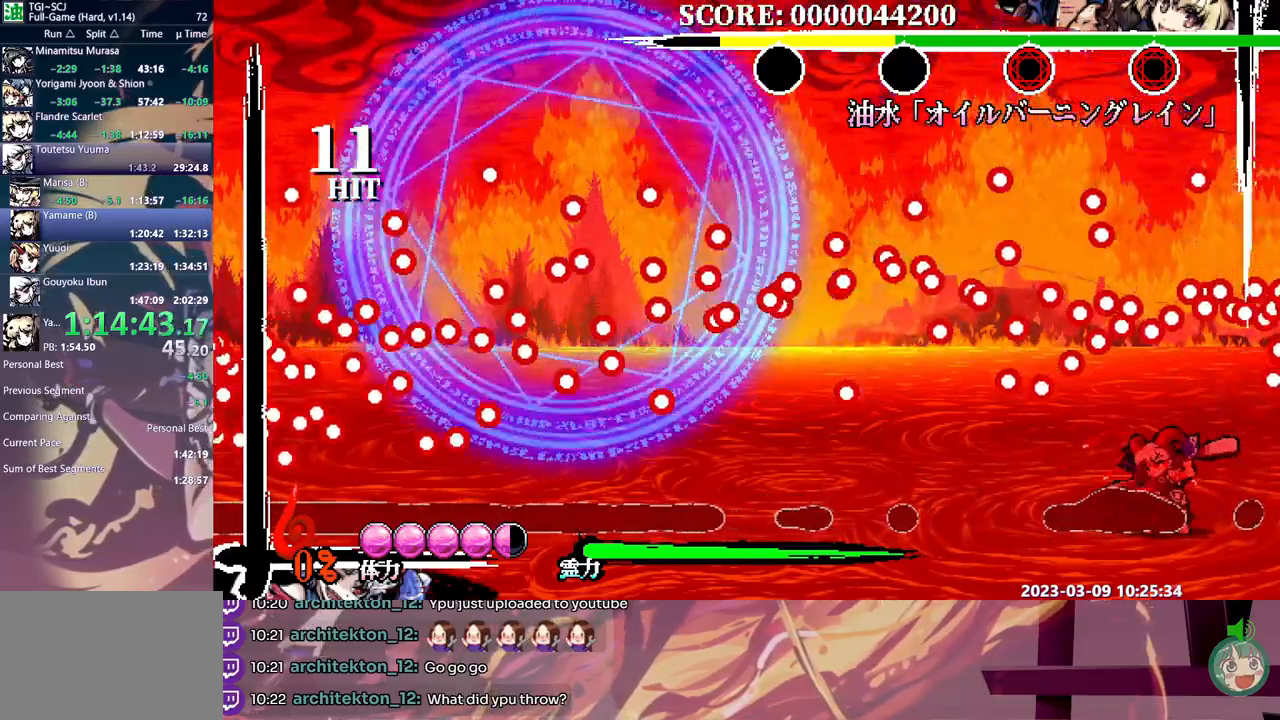
{"dt_ms": 500, "buttons": [], "events": [[417, "Y", "down"], [500, "Y", "up"]]}
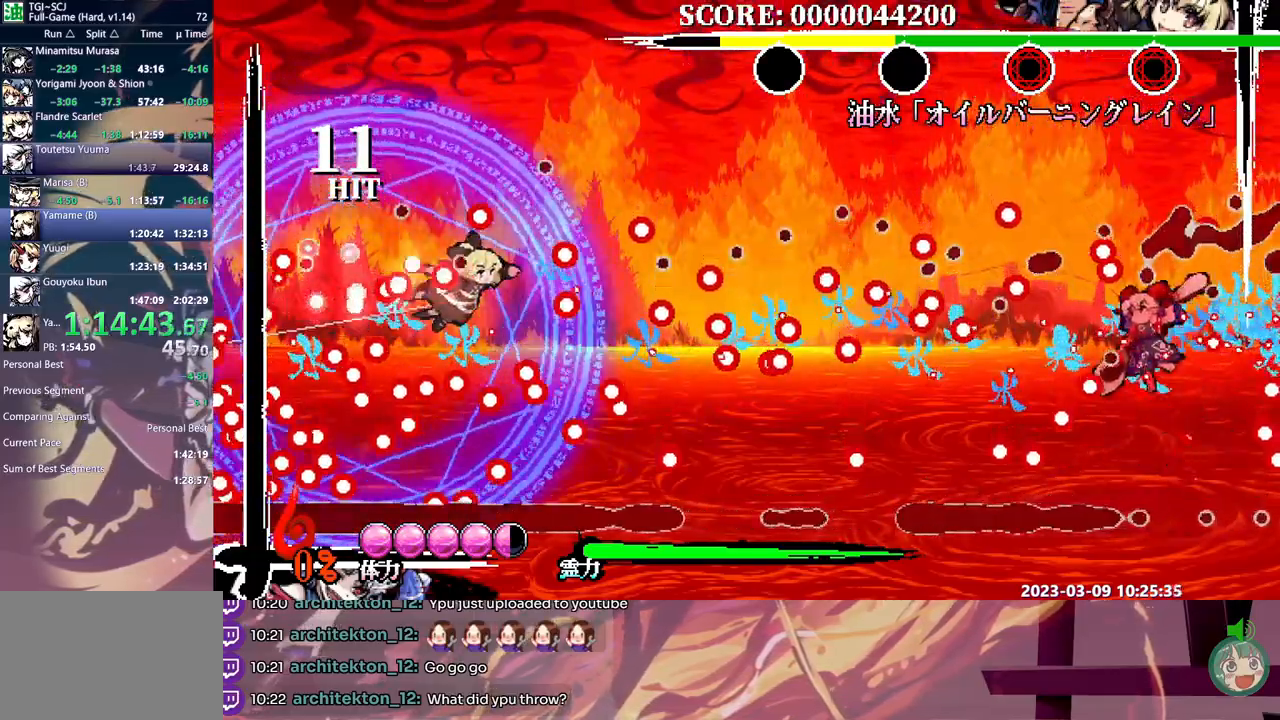
{"dt_ms": 500, "buttons": ["Y"], "events": [[67, "Y", "down"], [133, "Y", "up"], [200, "Y", "down"], [250, "Y", "up"], [333, "Y", "down"], [383, "Y", "up"], [467, "Y", "down"]]}
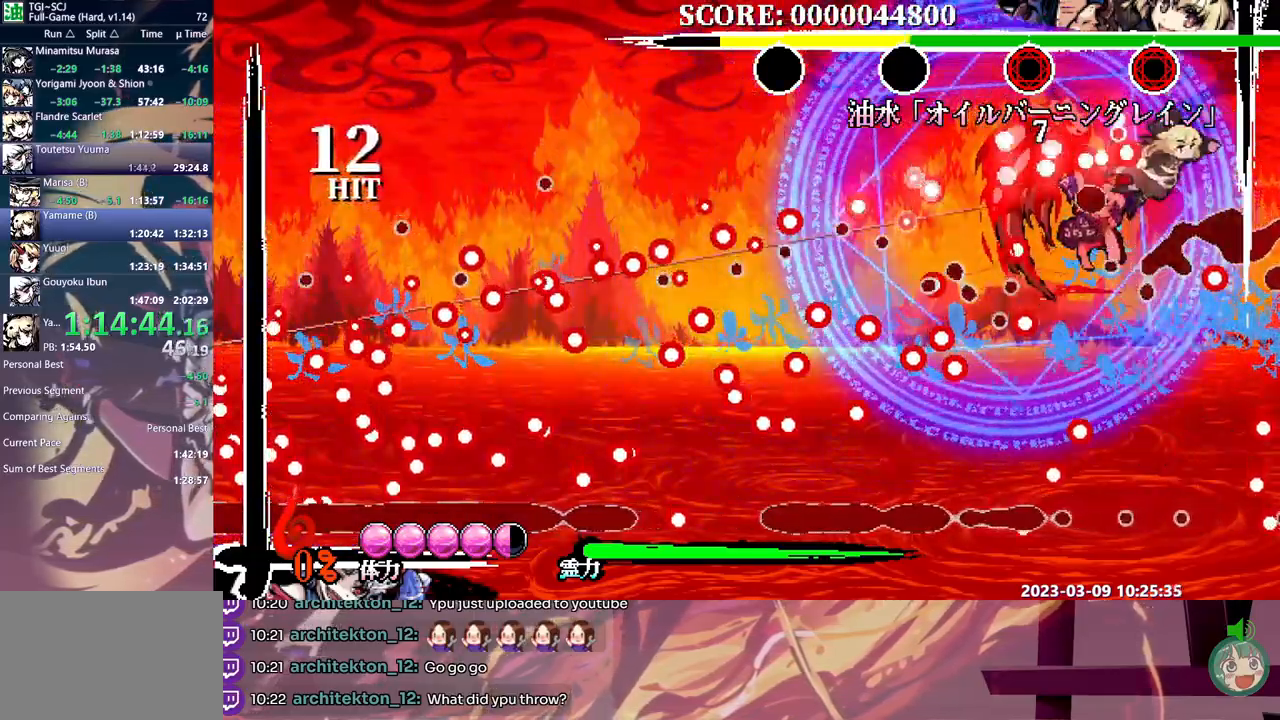
{"dt_ms": 500, "buttons": [], "events": [[33, "Y", "up"], [100, "Y", "down"], [167, "Y", "up"], [233, "Y", "down"], [317, "Y", "up"]]}
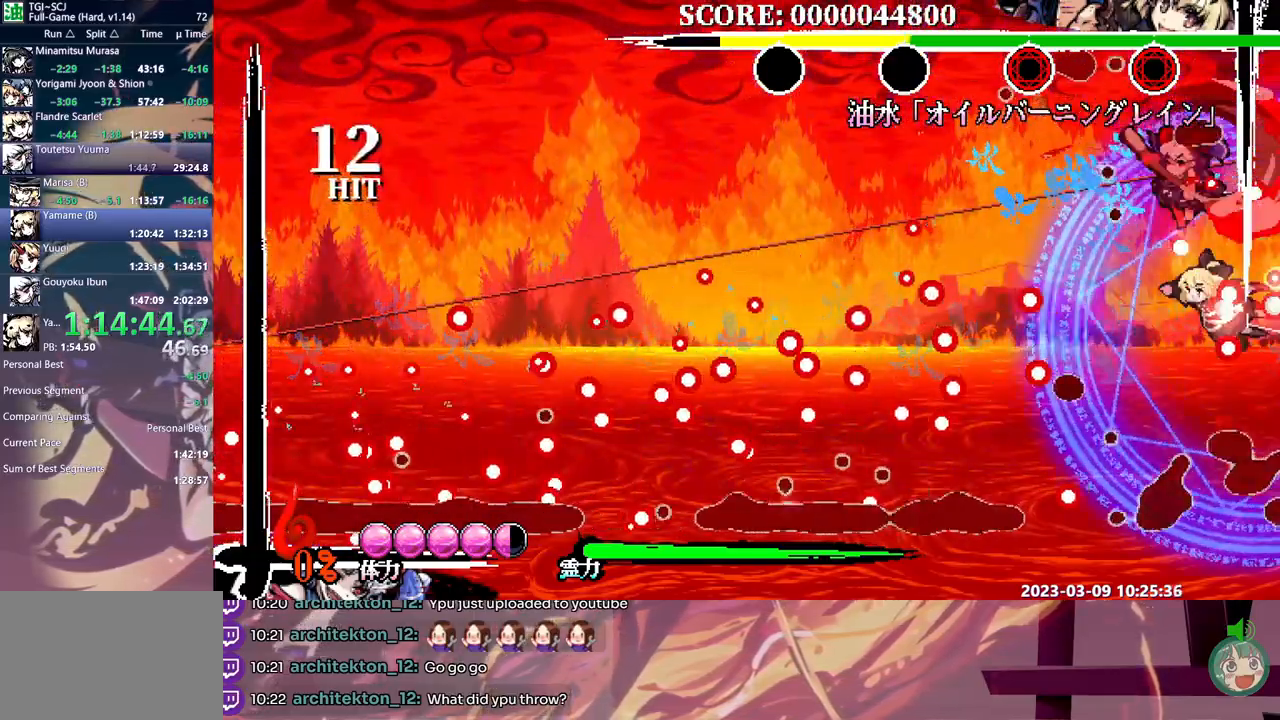
{"dt_ms": 500, "buttons": [], "events": []}